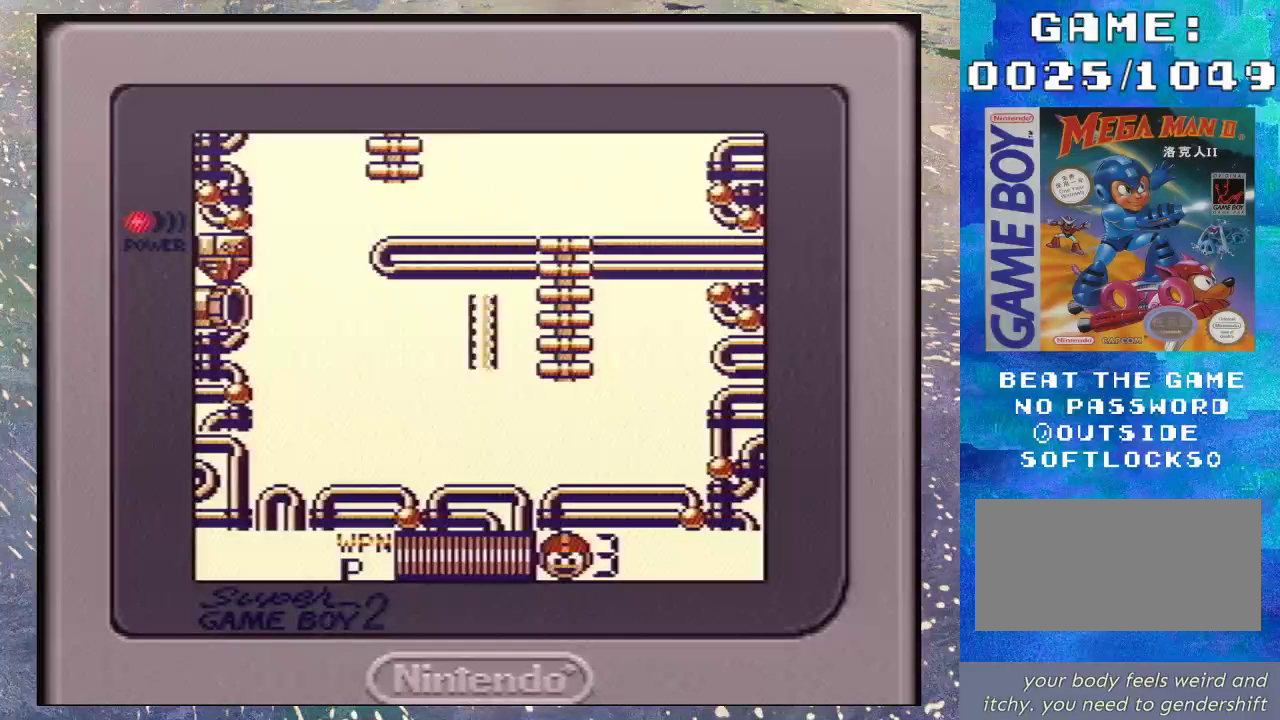
Gameplay with a controller (Nintendo layout); each line is a JSON object with the inputs held at the frame after it. "events" lists button and stick changes between this image and that frame as [ms after this image, input, new state], when the widget could be followed in between. Not read: DPAD_RIGHT L3 R3.
{"buttons": ["B"], "events": [[467, "B", "down"]]}
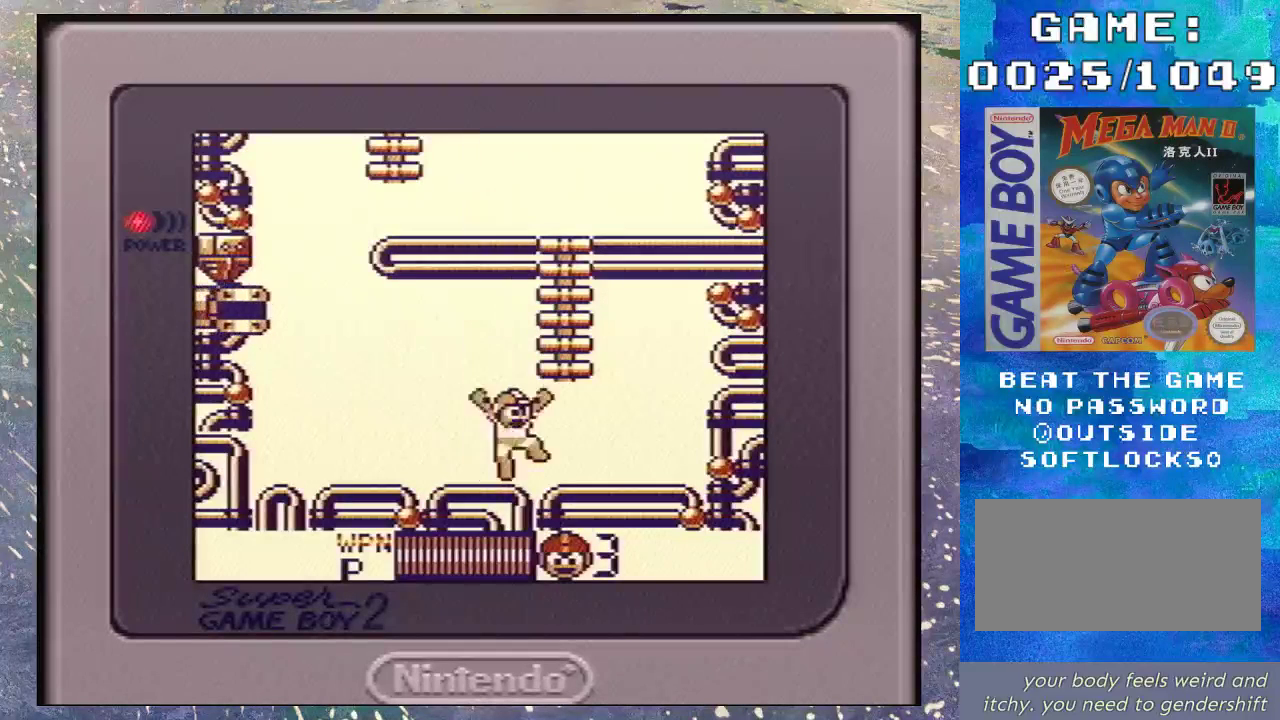
{"buttons": ["DPAD_UP"], "events": [[167, "DPAD_UP", "down"], [300, "B", "up"]]}
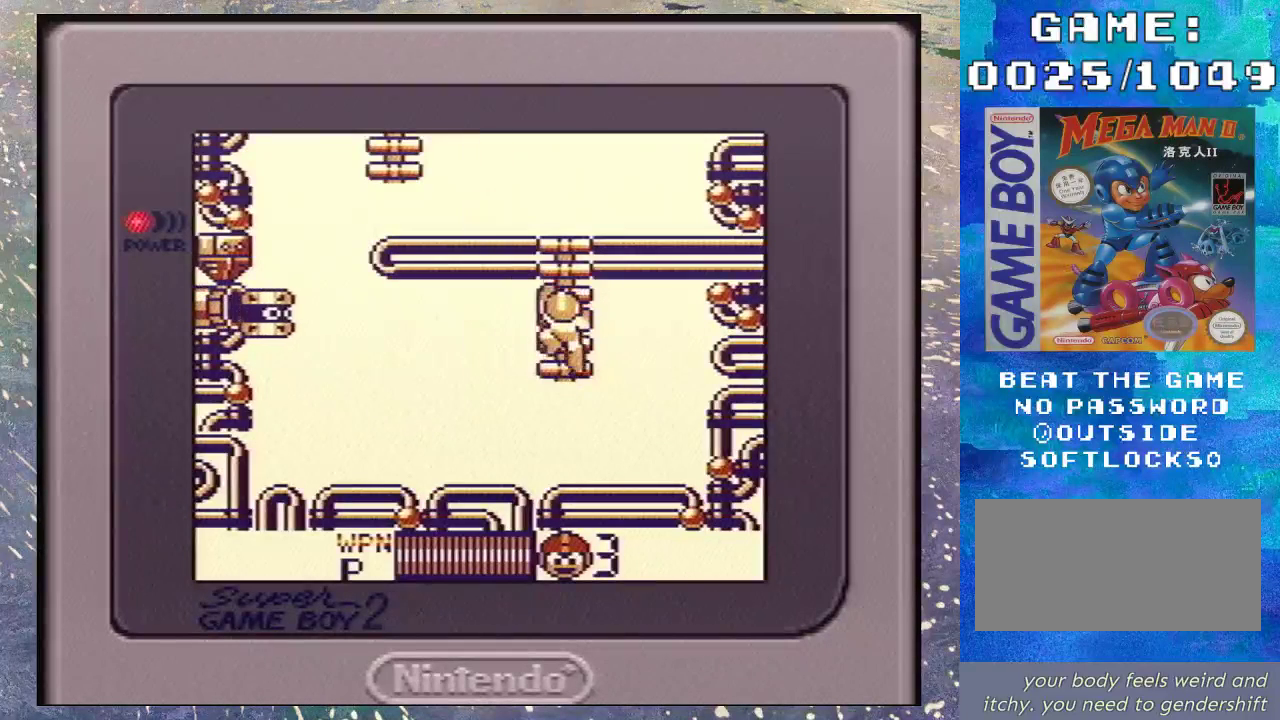
{"buttons": ["DPAD_LEFT"], "events": [[467, "DPAD_LEFT", "down"], [467, "DPAD_UP", "up"]]}
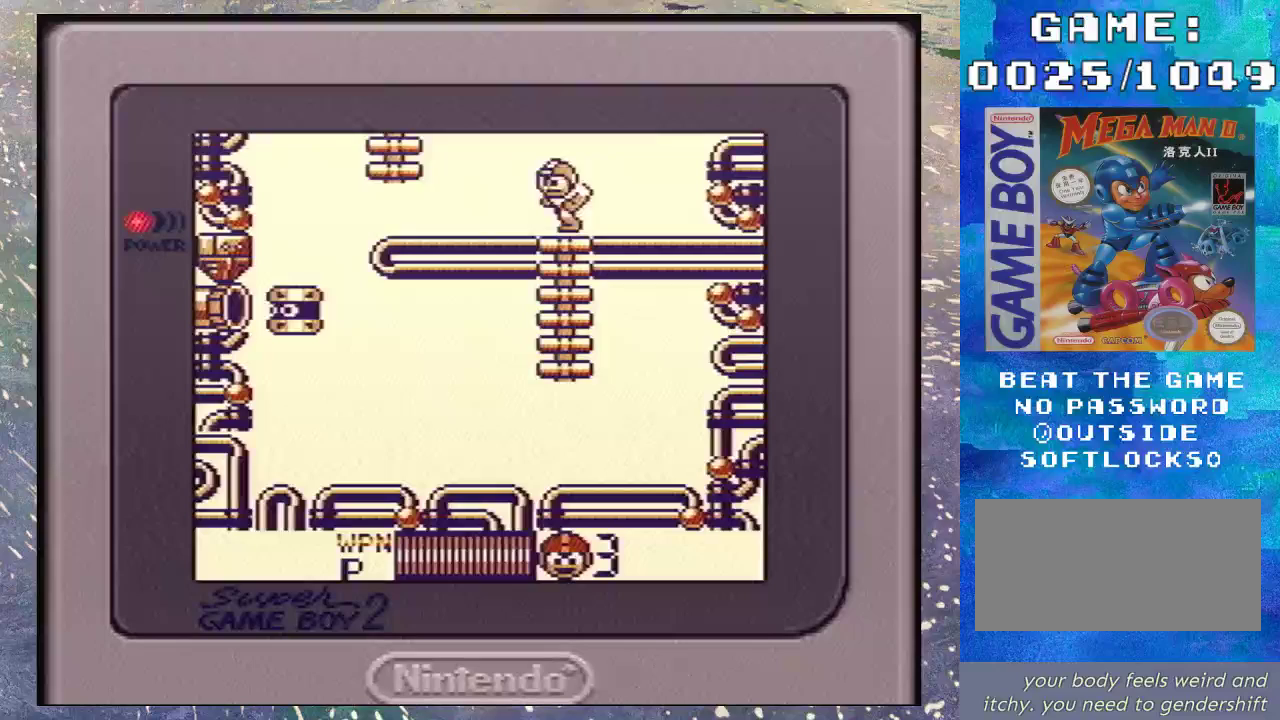
{"buttons": ["DPAD_LEFT"], "events": [[100, "DPAD_UP", "down"], [300, "DPAD_UP", "up"]]}
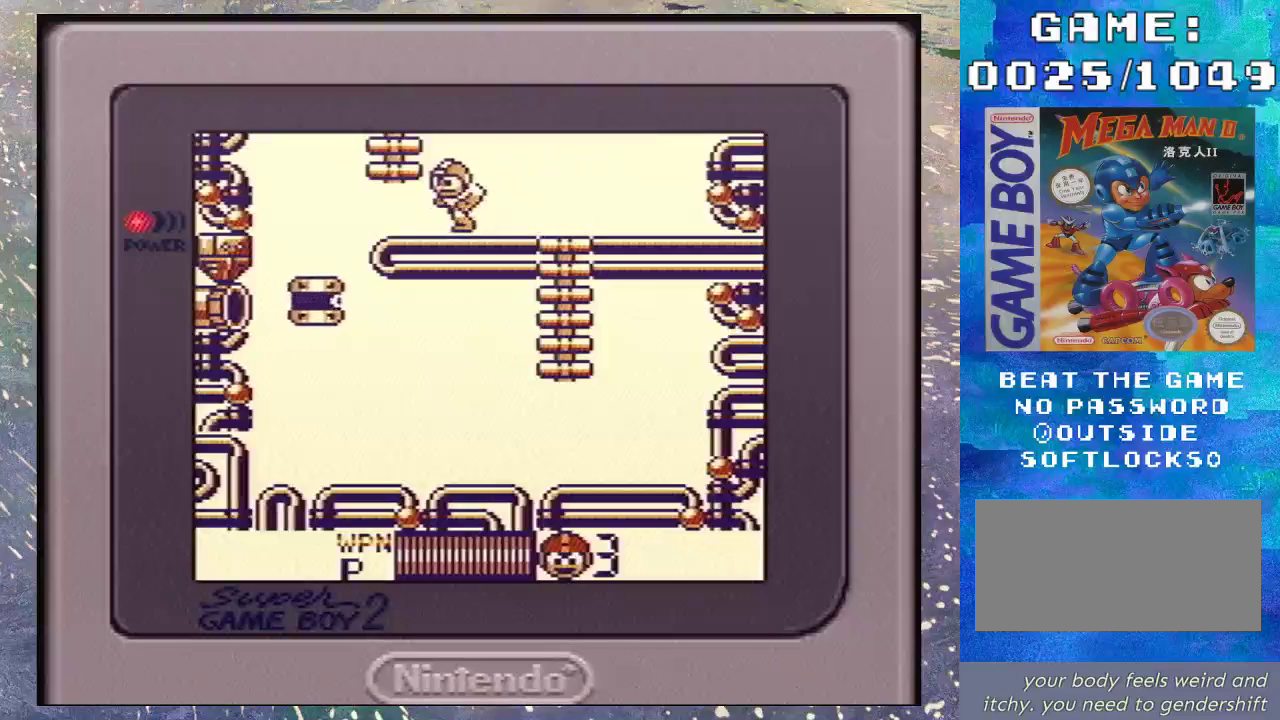
{"buttons": ["DPAD_UP"], "events": [[233, "B", "down"], [233, "DPAD_UP", "down"], [267, "DPAD_LEFT", "up"], [400, "B", "up"]]}
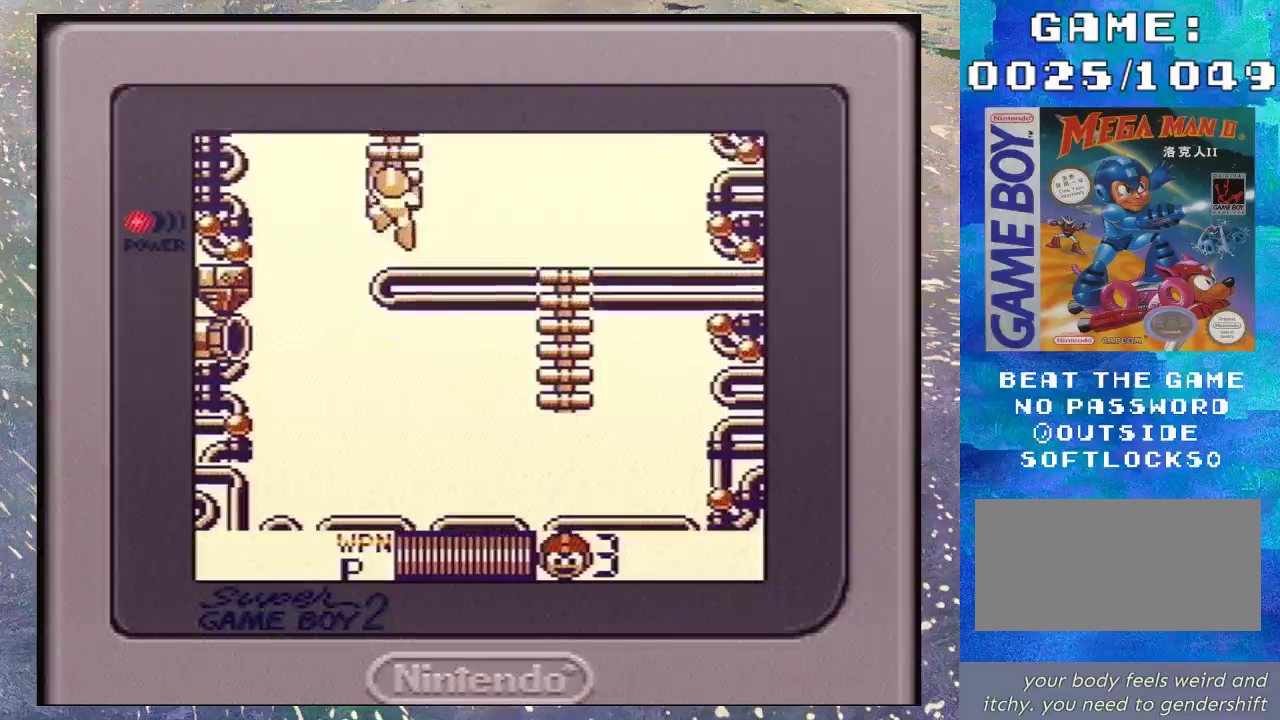
{"buttons": ["DPAD_UP"], "events": []}
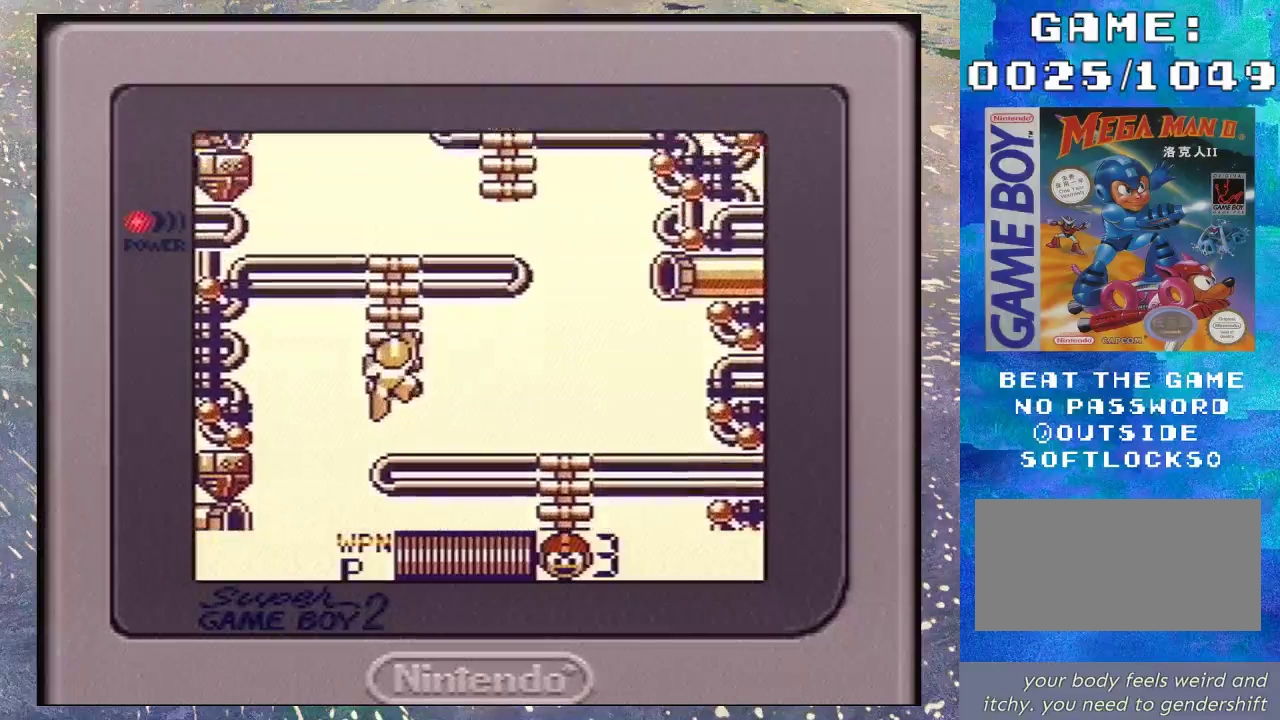
{"buttons": ["DPAD_UP"], "events": []}
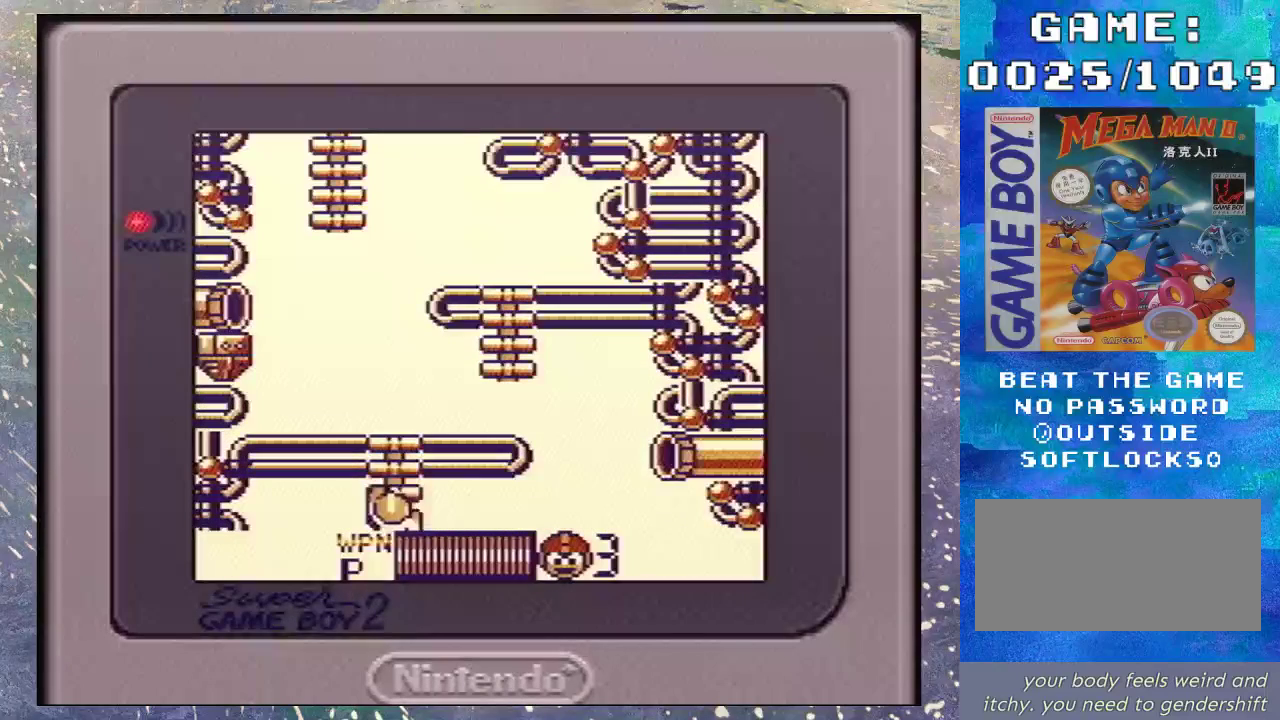
{"buttons": ["DPAD_UP"], "events": []}
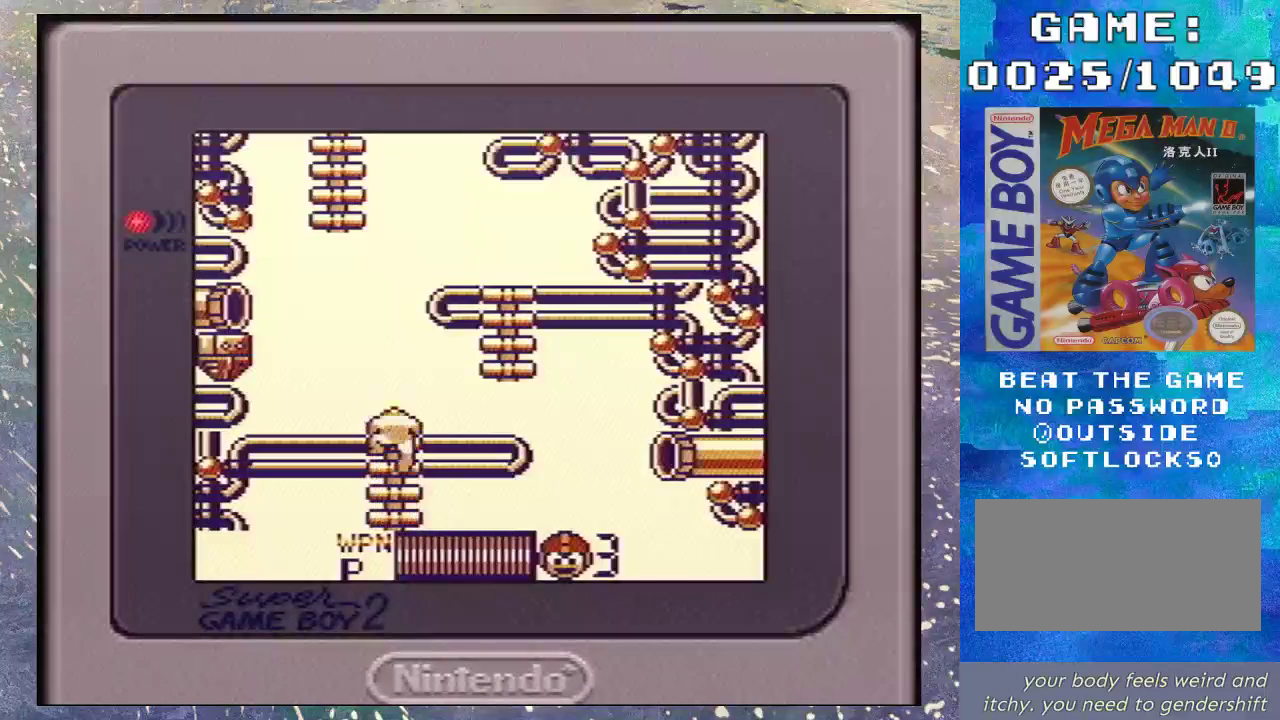
{"buttons": [], "events": [[133, "DPAD_UP", "up"]]}
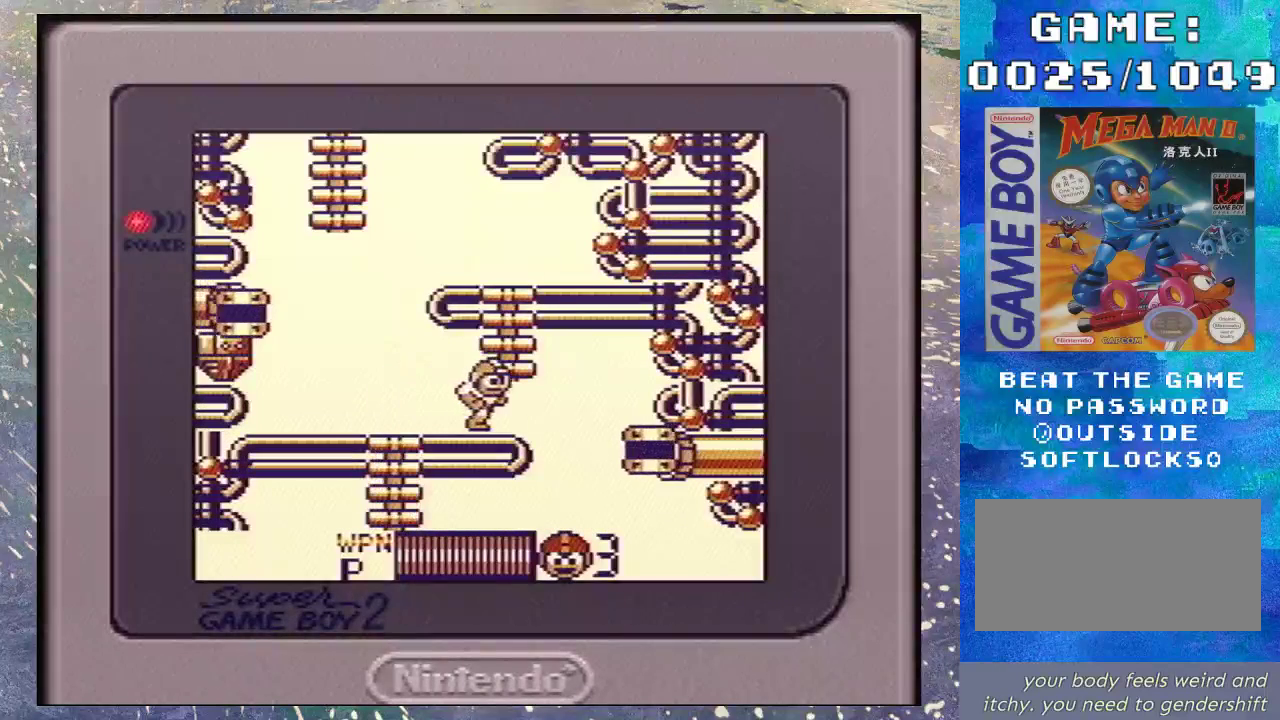
{"buttons": ["DPAD_UP"], "events": [[167, "B", "down"], [167, "DPAD_UP", "down"], [233, "B", "up"]]}
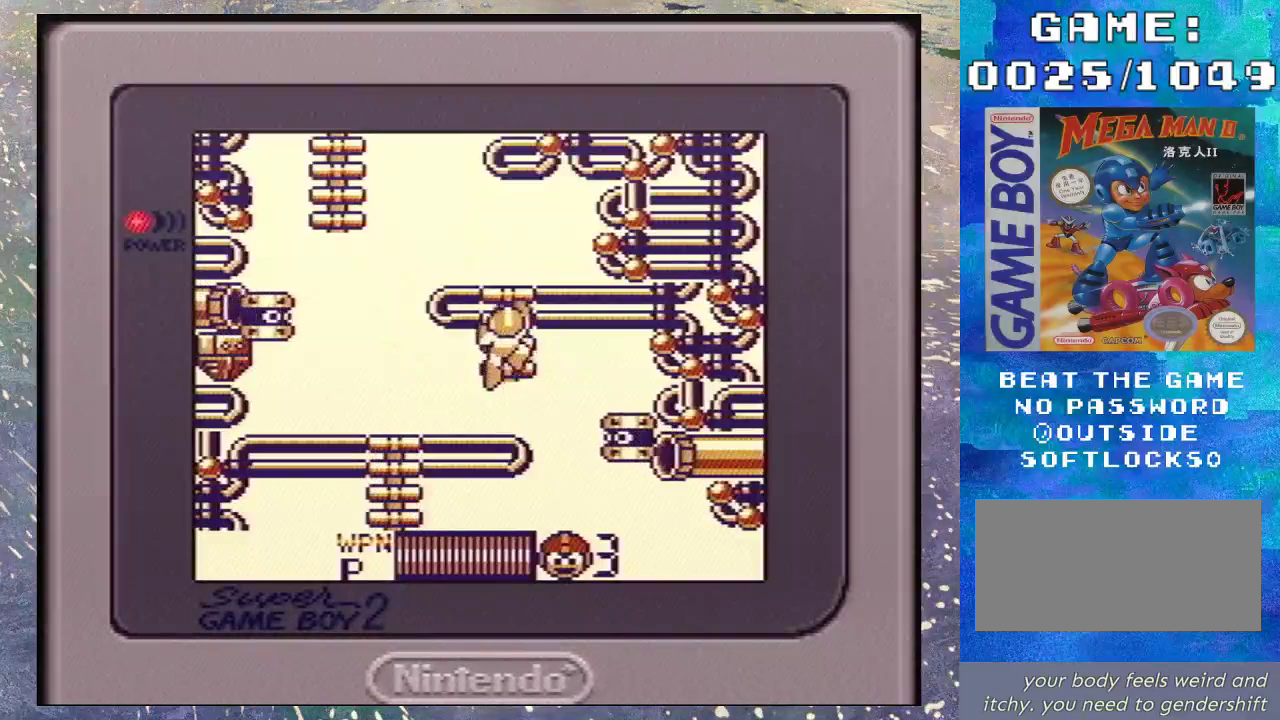
{"buttons": ["DPAD_LEFT"], "events": [[433, "DPAD_LEFT", "down"], [467, "DPAD_UP", "up"]]}
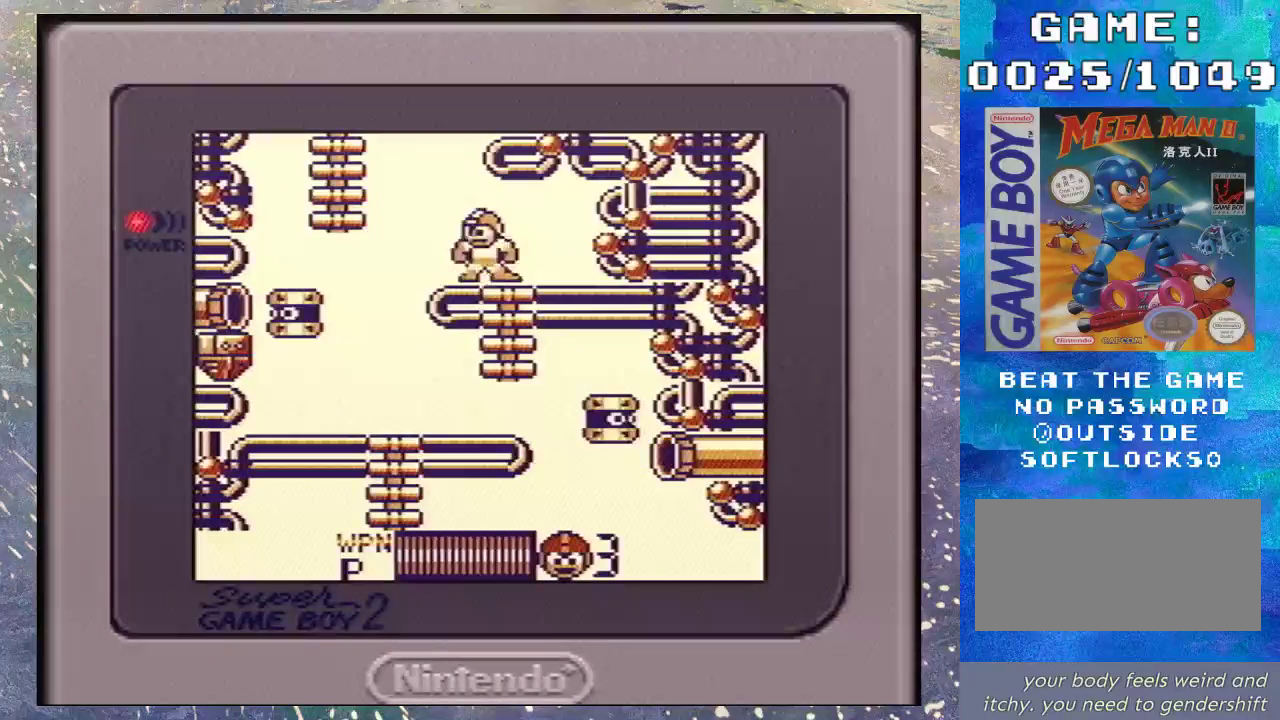
{"buttons": ["B", "DPAD_LEFT"], "events": [[333, "B", "down"]]}
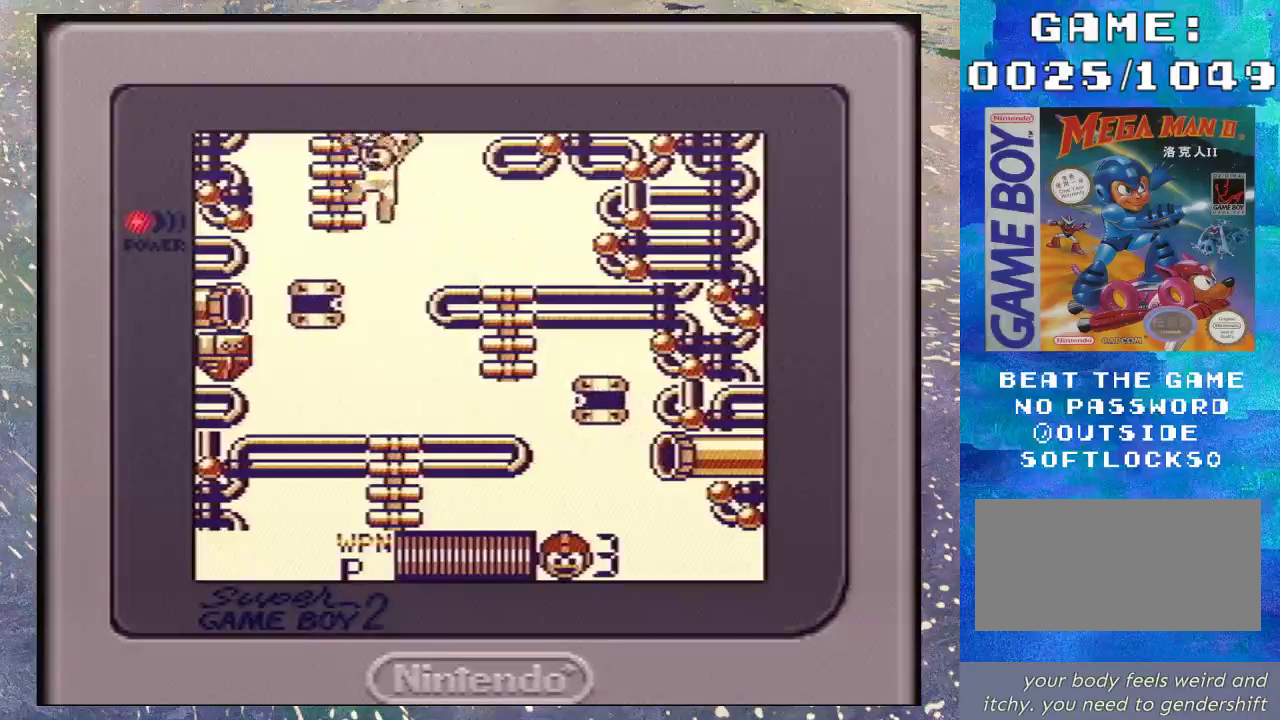
{"buttons": ["DPAD_UP"], "events": [[67, "DPAD_UP", "down"], [133, "B", "up"], [167, "DPAD_LEFT", "up"]]}
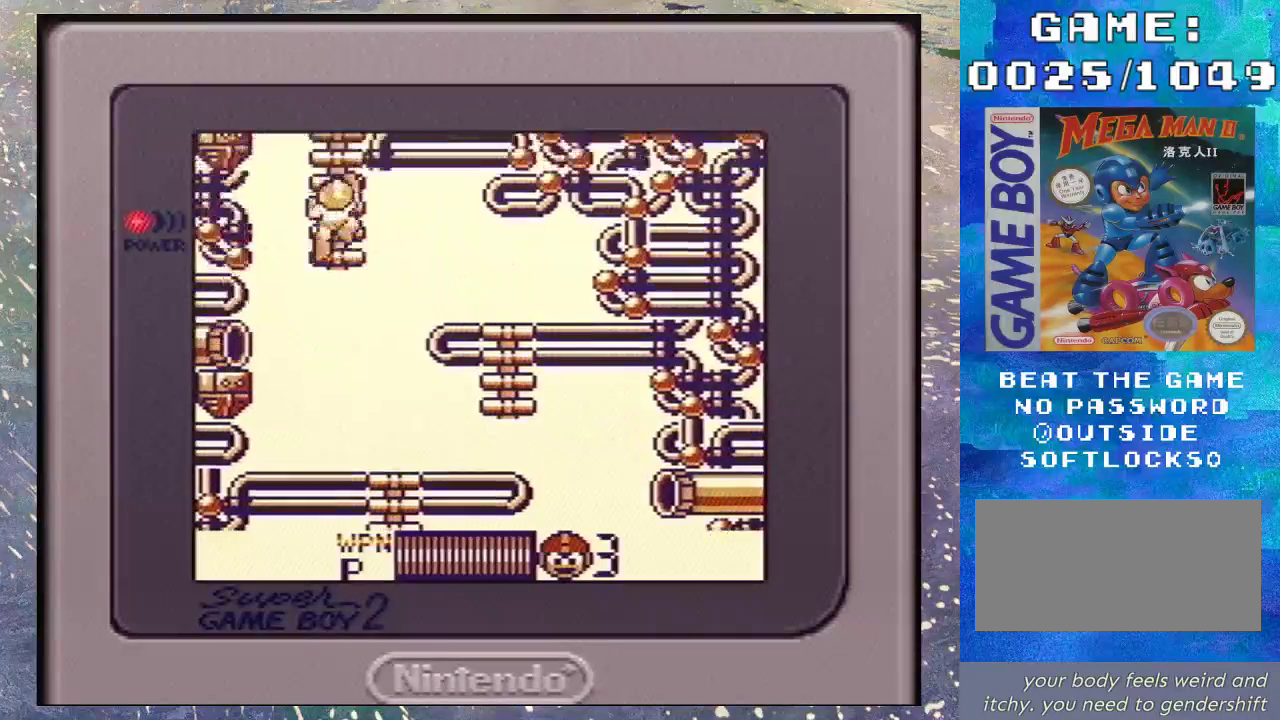
{"buttons": ["DPAD_UP"], "events": []}
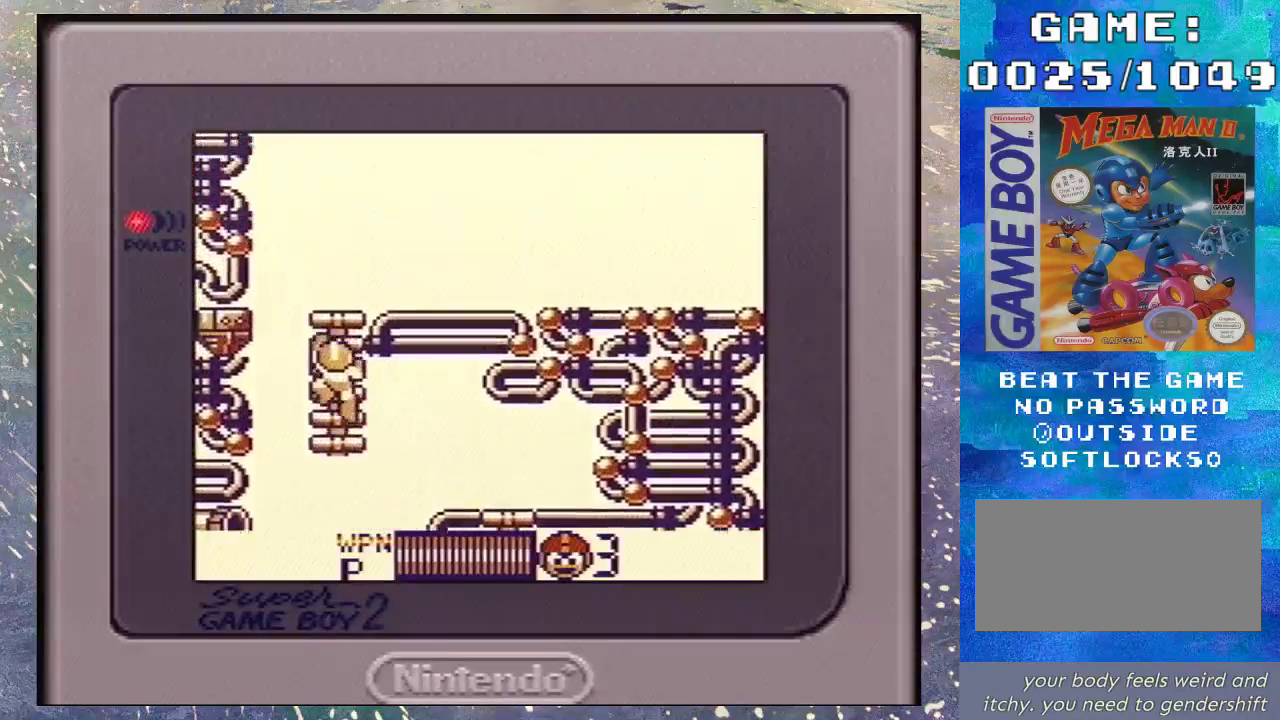
{"buttons": ["DPAD_UP"], "events": []}
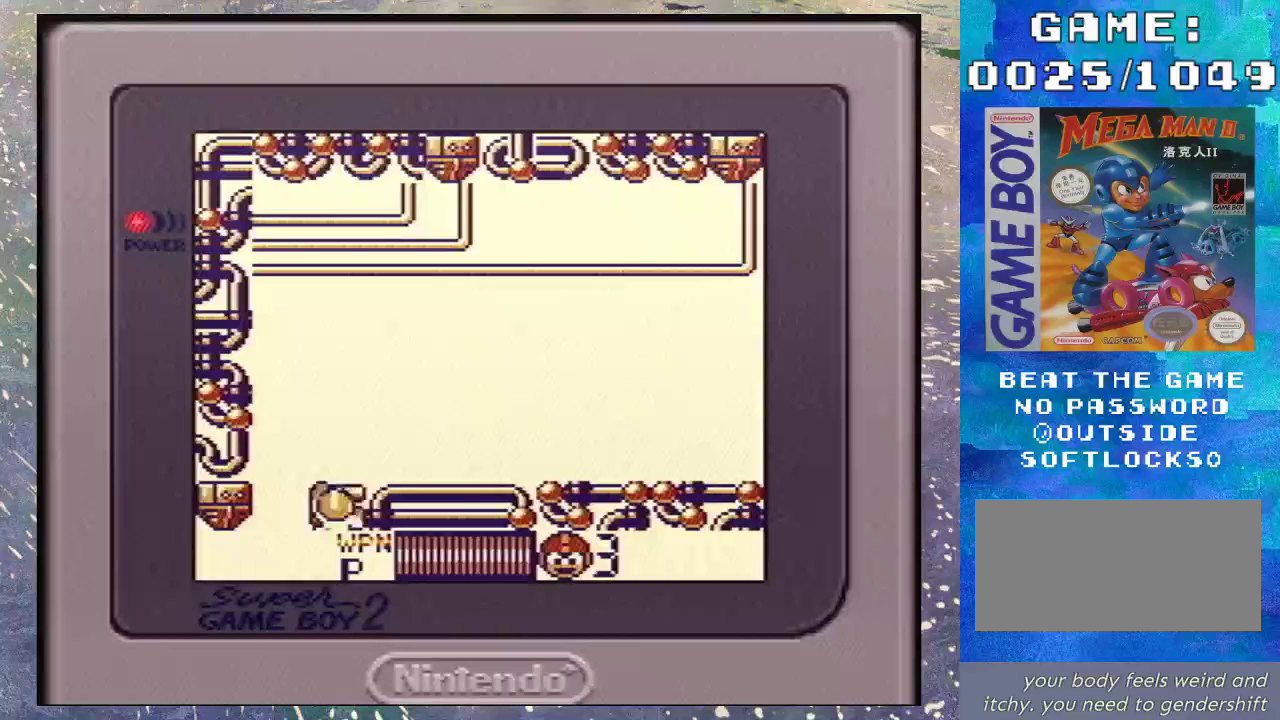
{"buttons": ["DPAD_DOWN"], "events": [[267, "DPAD_UP", "up"], [500, "DPAD_DOWN", "down"]]}
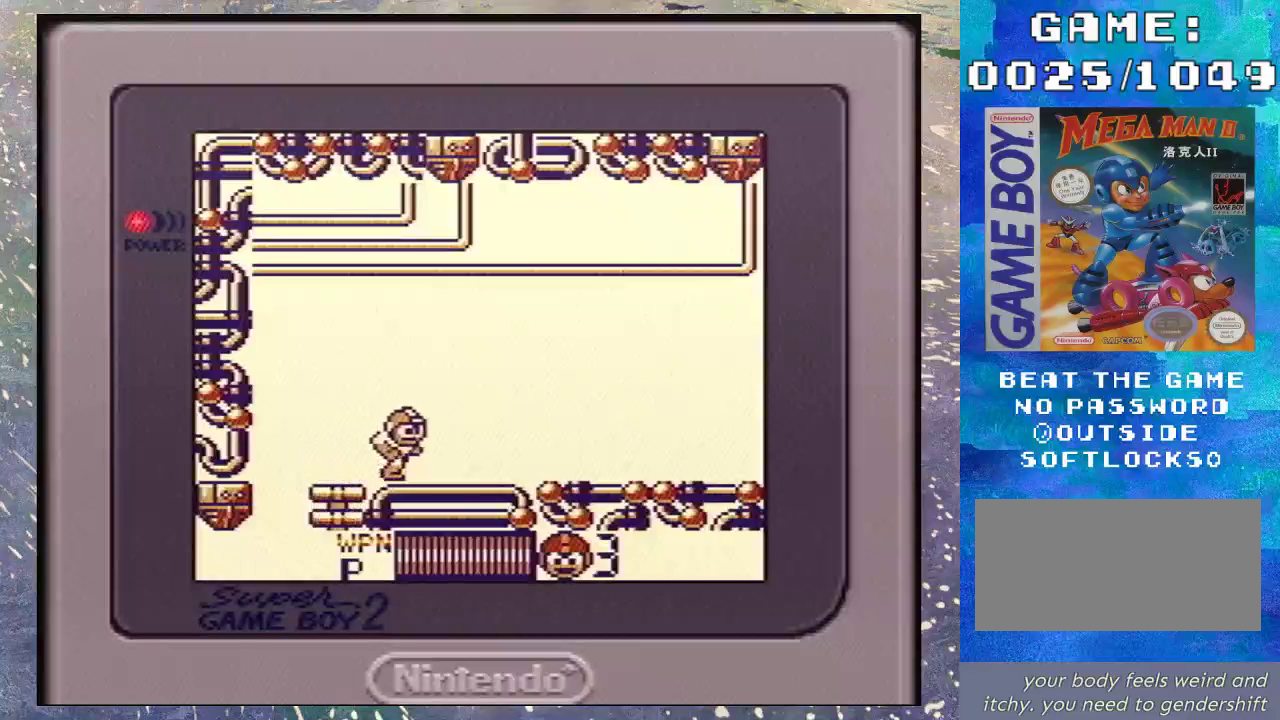
{"buttons": ["DPAD_DOWN"], "events": [[67, "B", "down"], [167, "B", "up"], [267, "B", "down"], [333, "B", "up"]]}
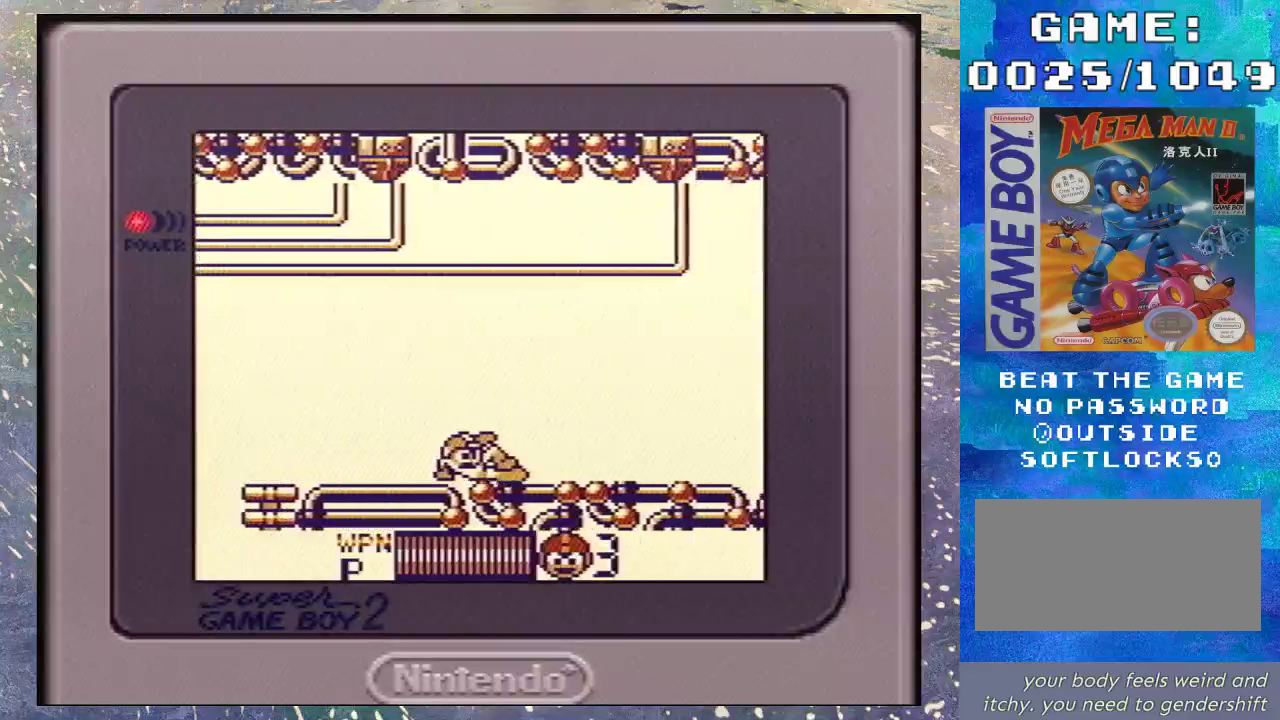
{"buttons": ["DPAD_DOWN"], "events": [[100, "B", "down"], [167, "B", "up"], [233, "B", "down"], [333, "B", "up"], [433, "B", "down"], [500, "B", "up"]]}
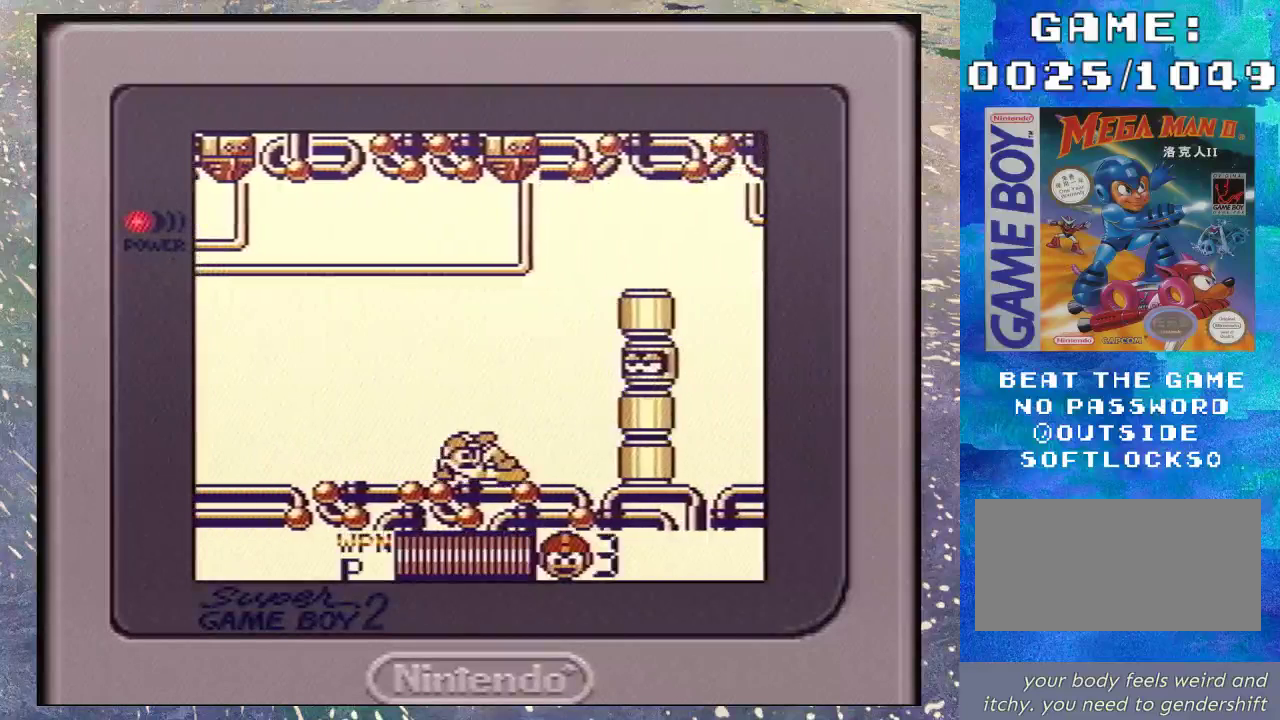
{"buttons": ["DPAD_DOWN"], "events": [[233, "B", "down"], [300, "B", "up"], [367, "B", "down"], [500, "B", "up"]]}
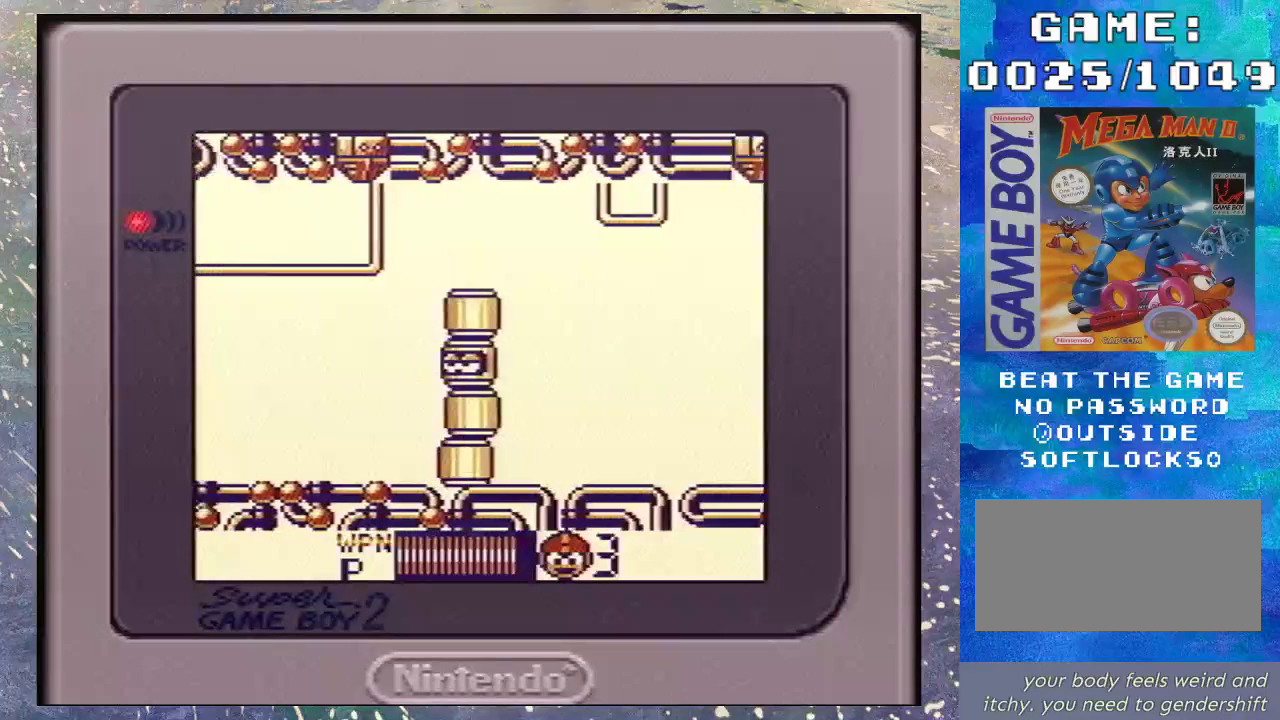
{"buttons": ["DPAD_DOWN"], "events": [[67, "B", "down"], [133, "B", "up"], [233, "B", "down"], [300, "B", "up"], [400, "B", "down"], [500, "B", "up"]]}
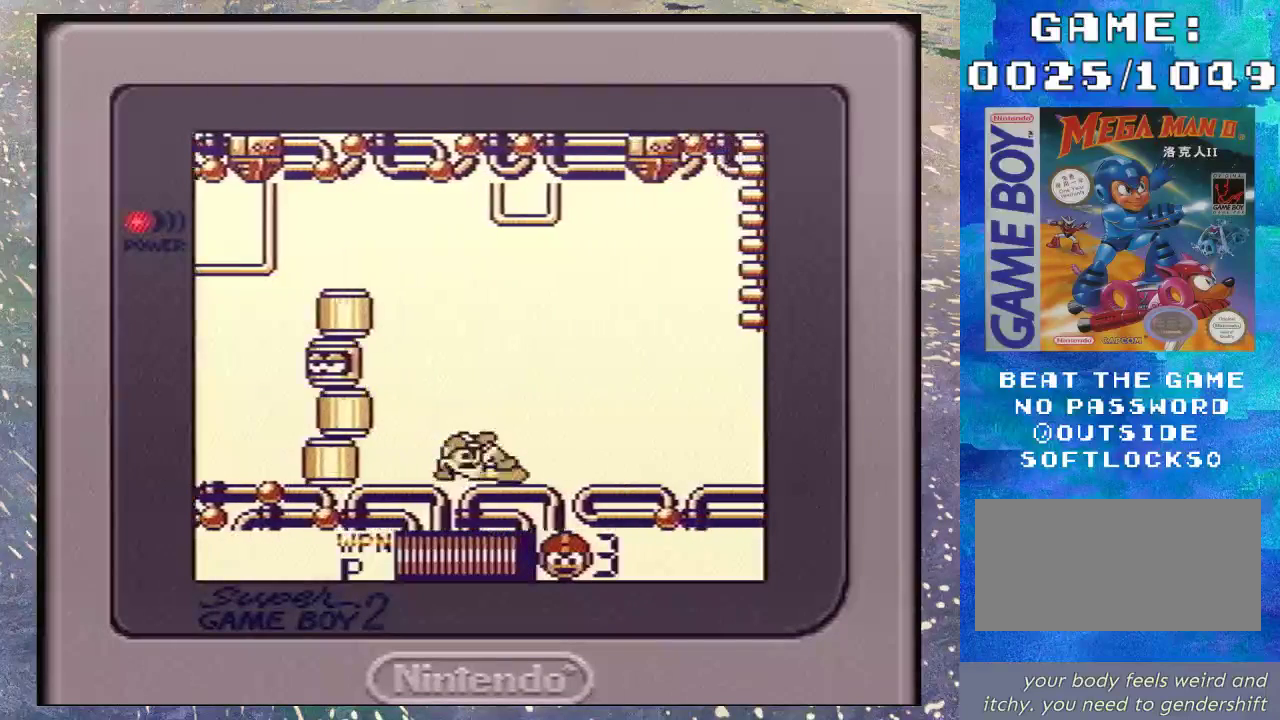
{"buttons": ["DPAD_DOWN"], "events": [[67, "B", "down"], [133, "B", "up"], [233, "B", "down"], [333, "B", "up"], [433, "B", "down"], [500, "B", "up"]]}
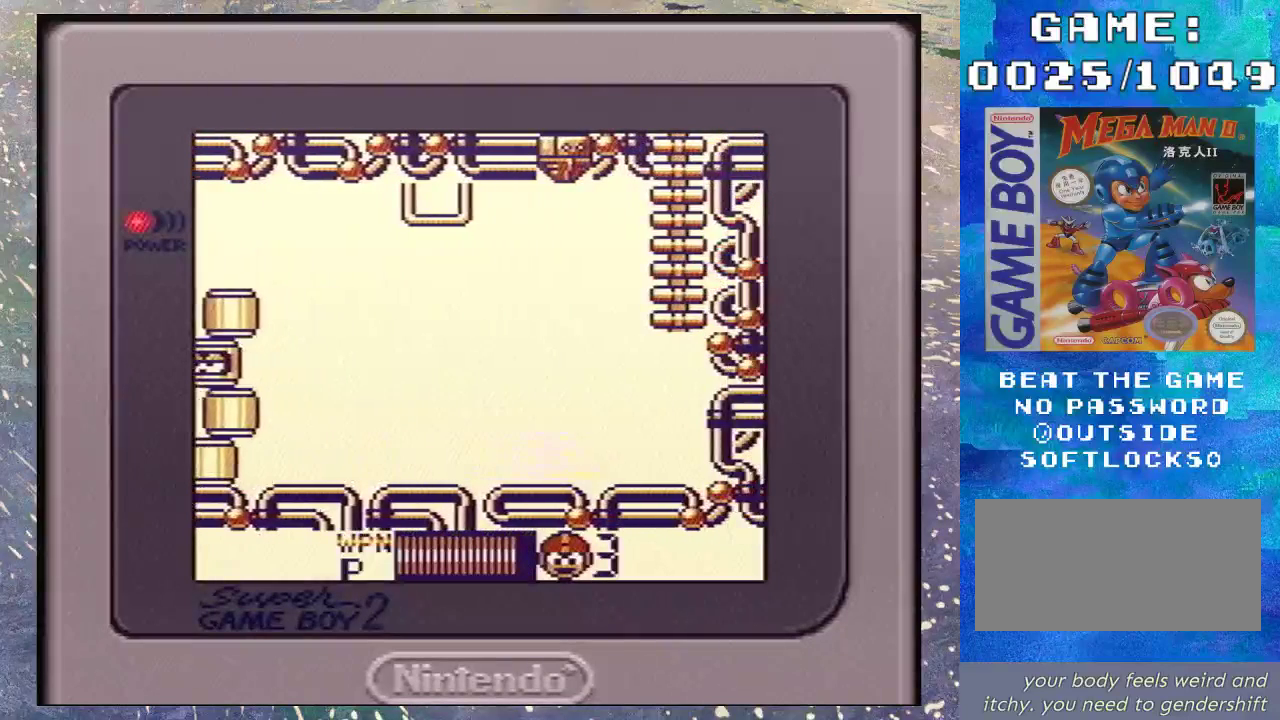
{"buttons": ["B"], "events": [[100, "DPAD_DOWN", "up"], [267, "B", "down"]]}
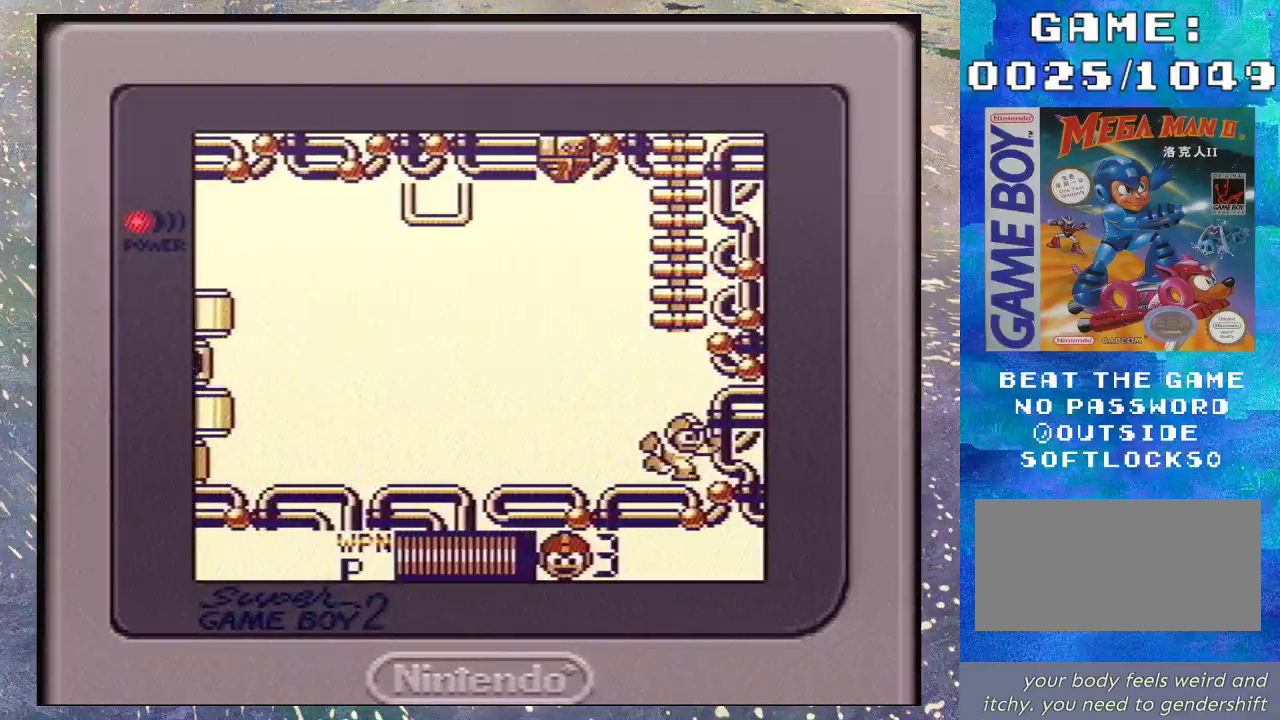
{"buttons": ["B", "DPAD_UP"], "events": [[67, "DPAD_UP", "down"], [133, "B", "up"], [233, "B", "down"], [233, "DPAD_UP", "up"], [467, "DPAD_UP", "down"]]}
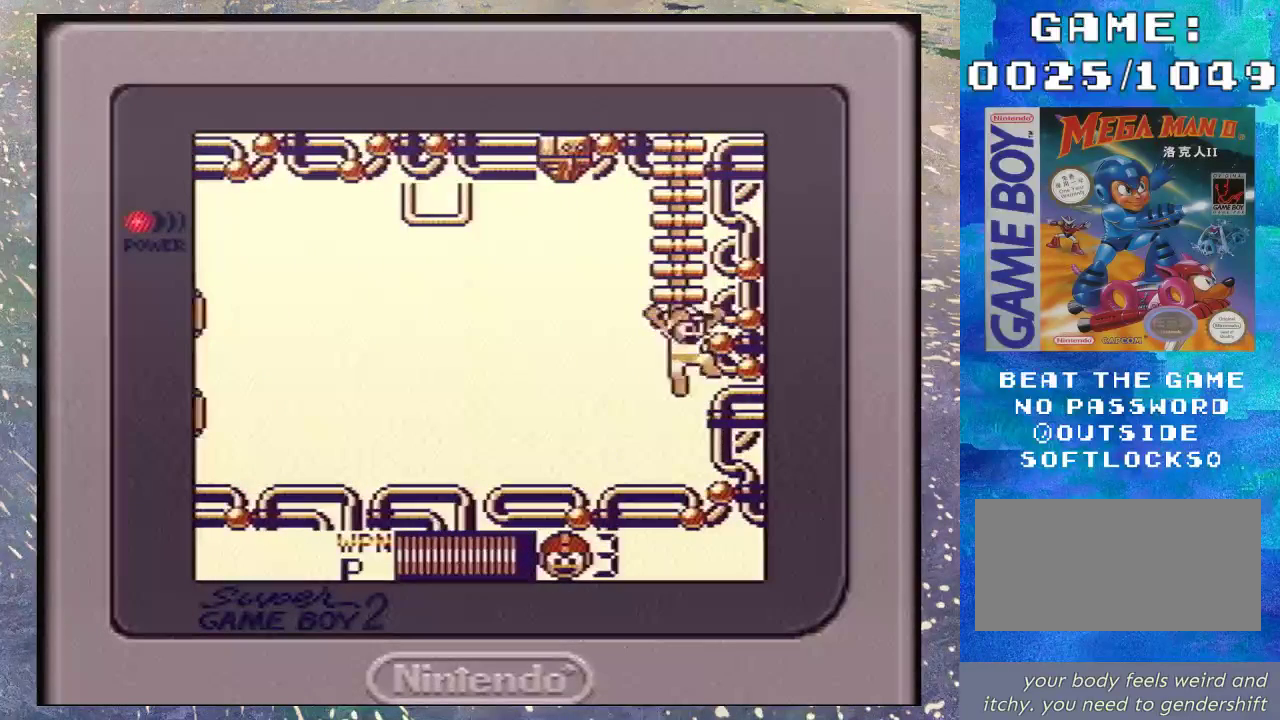
{"buttons": ["DPAD_UP"], "events": [[100, "B", "up"]]}
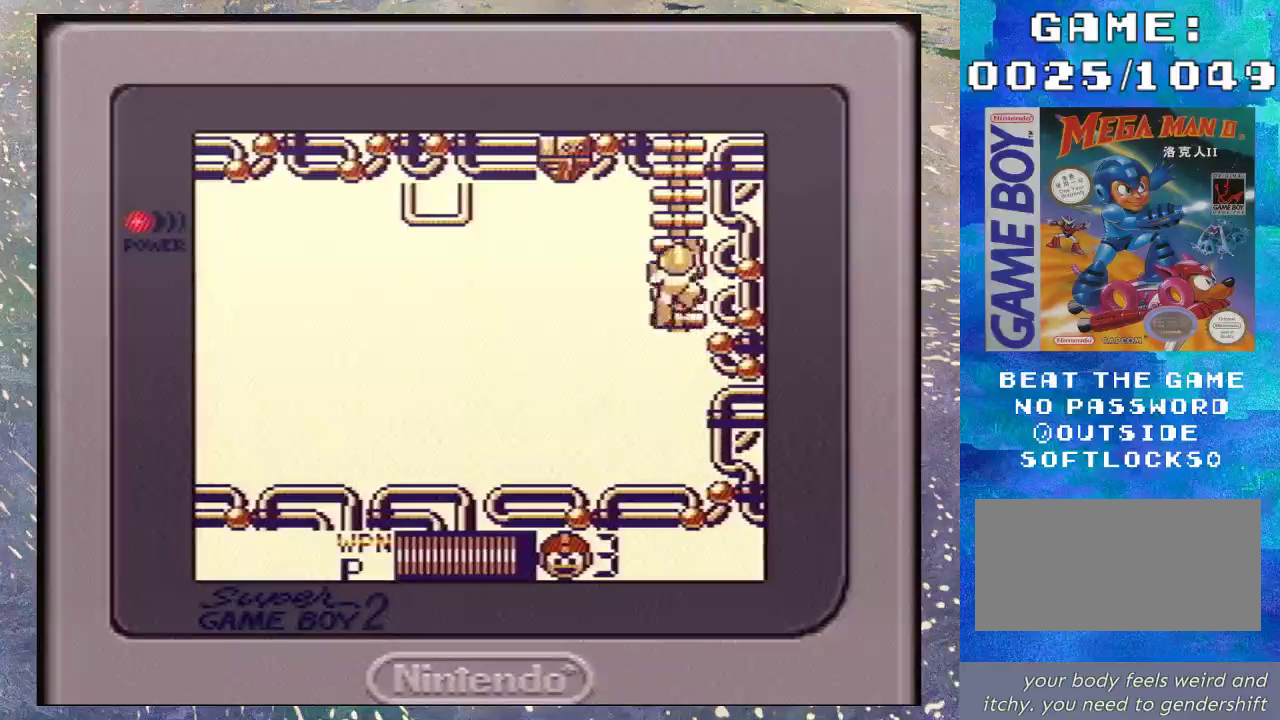
{"buttons": ["DPAD_UP"], "events": []}
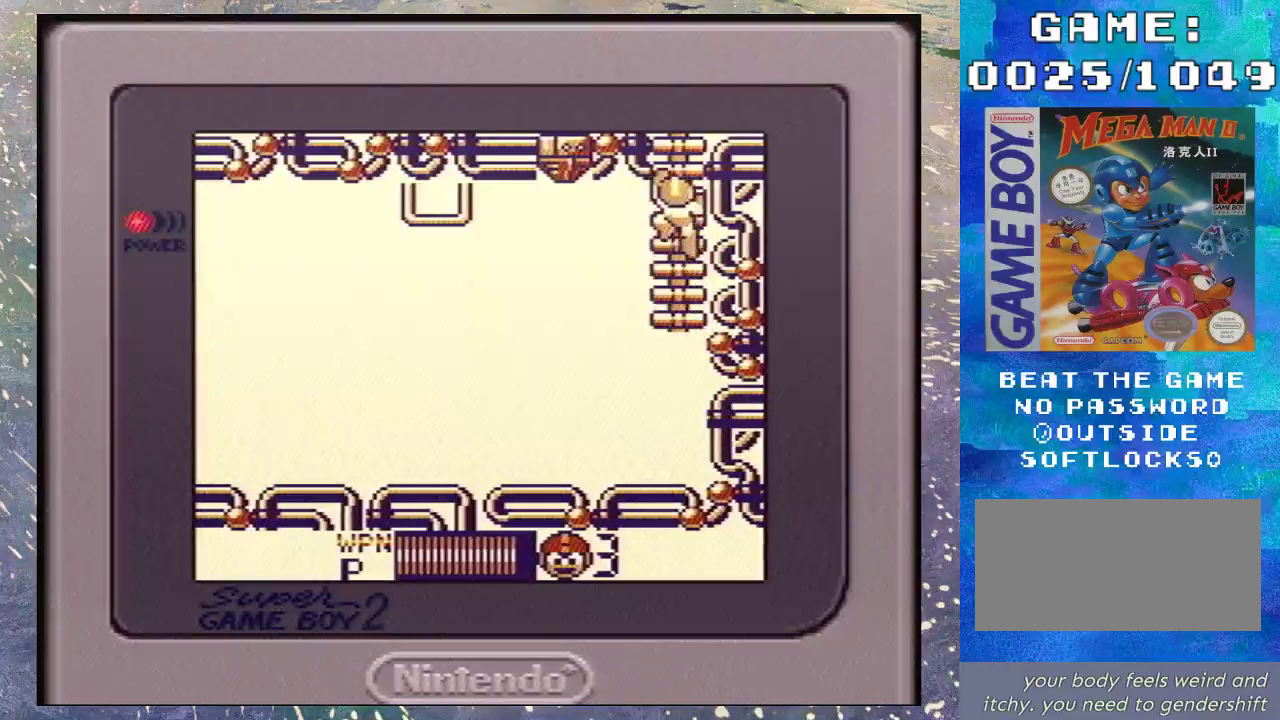
{"buttons": ["DPAD_UP"], "events": []}
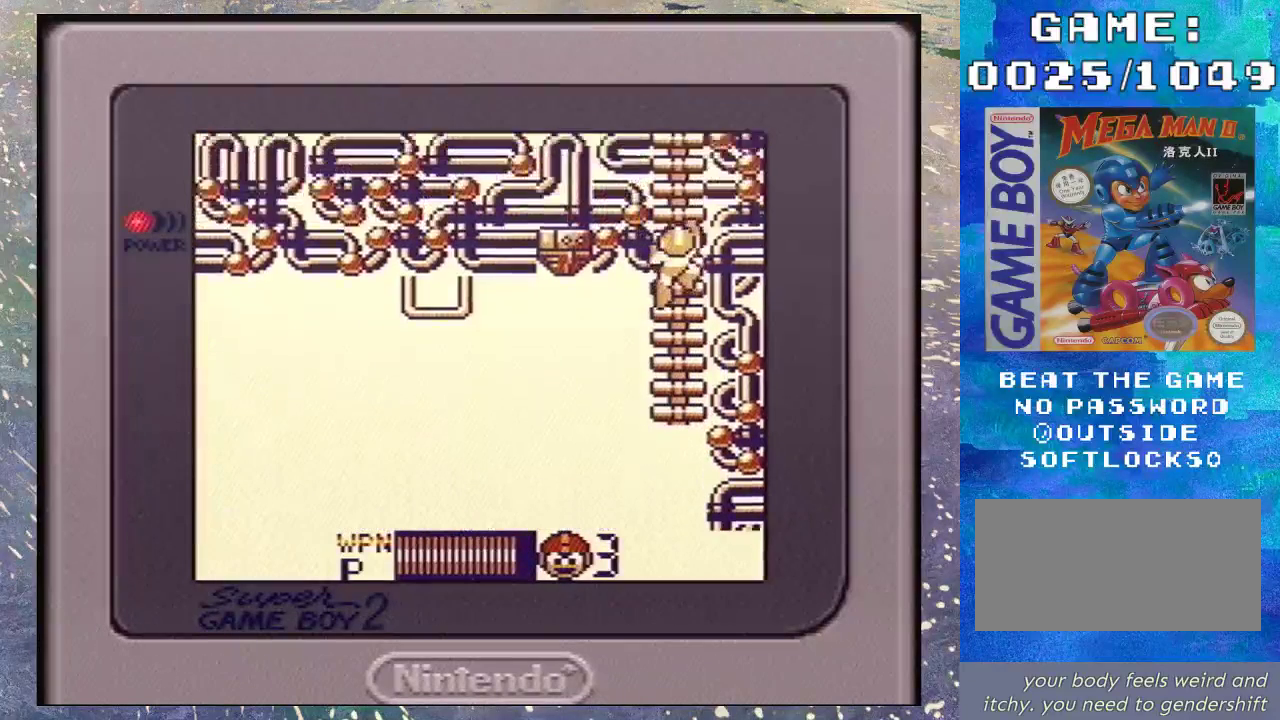
{"buttons": ["DPAD_UP"], "events": []}
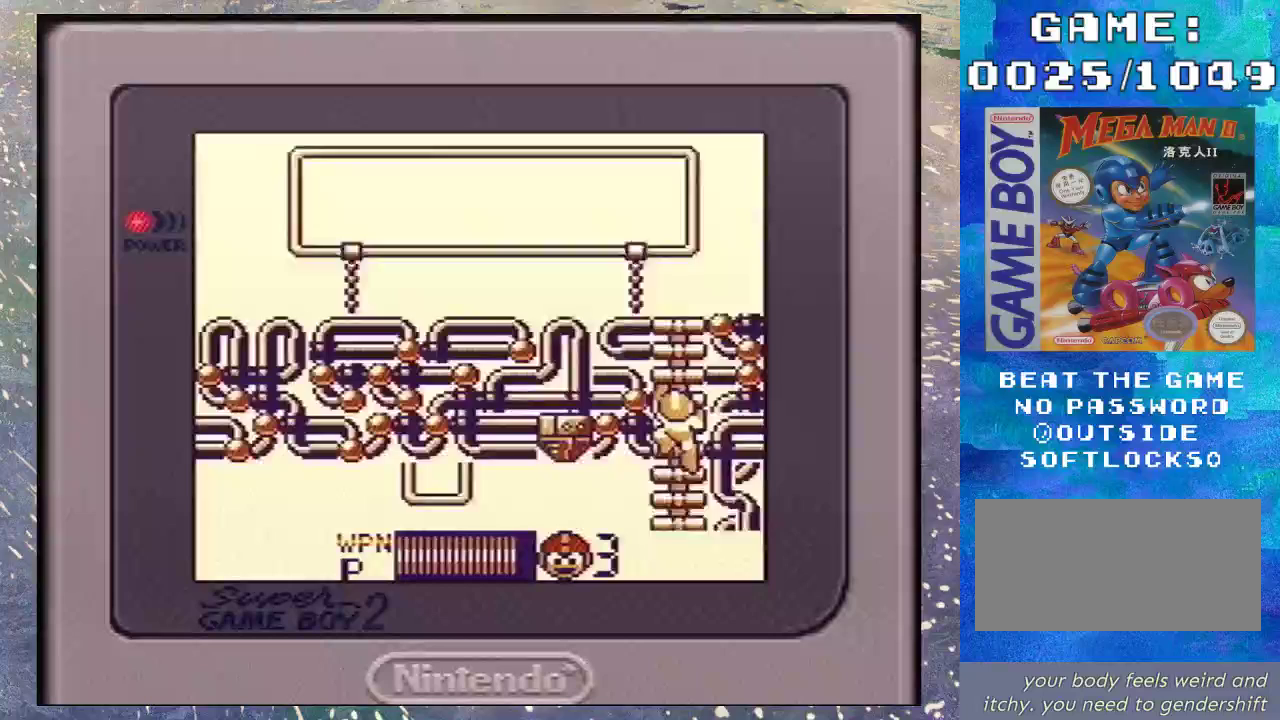
{"buttons": ["DPAD_UP"], "events": []}
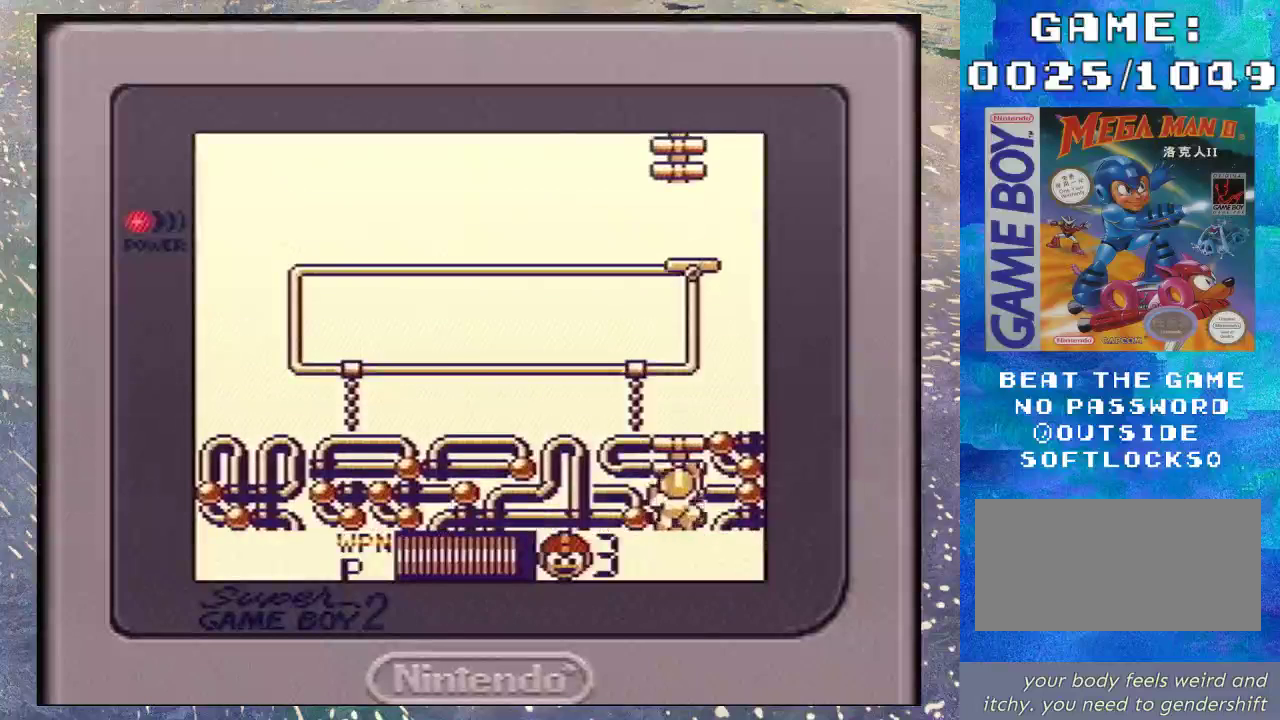
{"buttons": ["B", "DPAD_UP"], "events": [[467, "B", "down"]]}